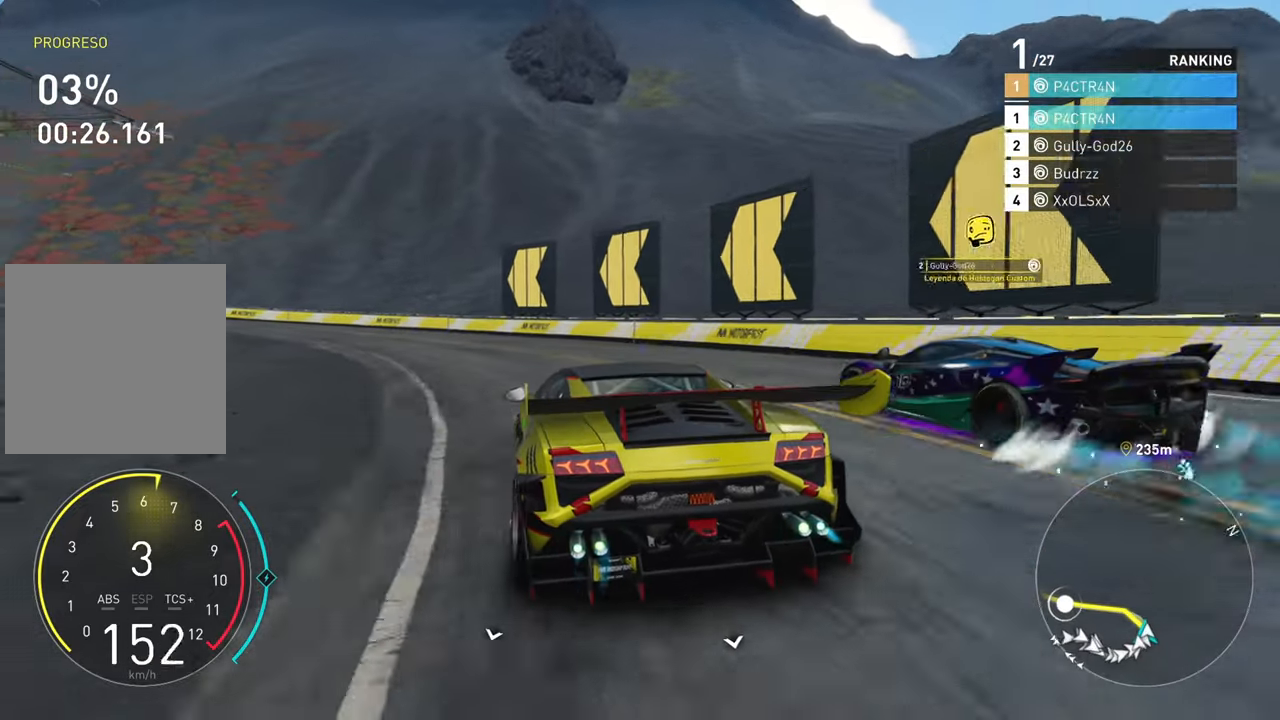
Gameplay with a controller (Xbox layout); each line is a JSON object with the inputs held at the frame after it. "events" lists button and stick changes between this image and that frame as [ms after this image, input, new state], when the widget could be followed in between.
{"buttons": ["R2"], "left_stick": "left", "right_stick": "center", "events": [[83, "L2", "down"], [200, "L2", "up"], [200, "R2", "down"]]}
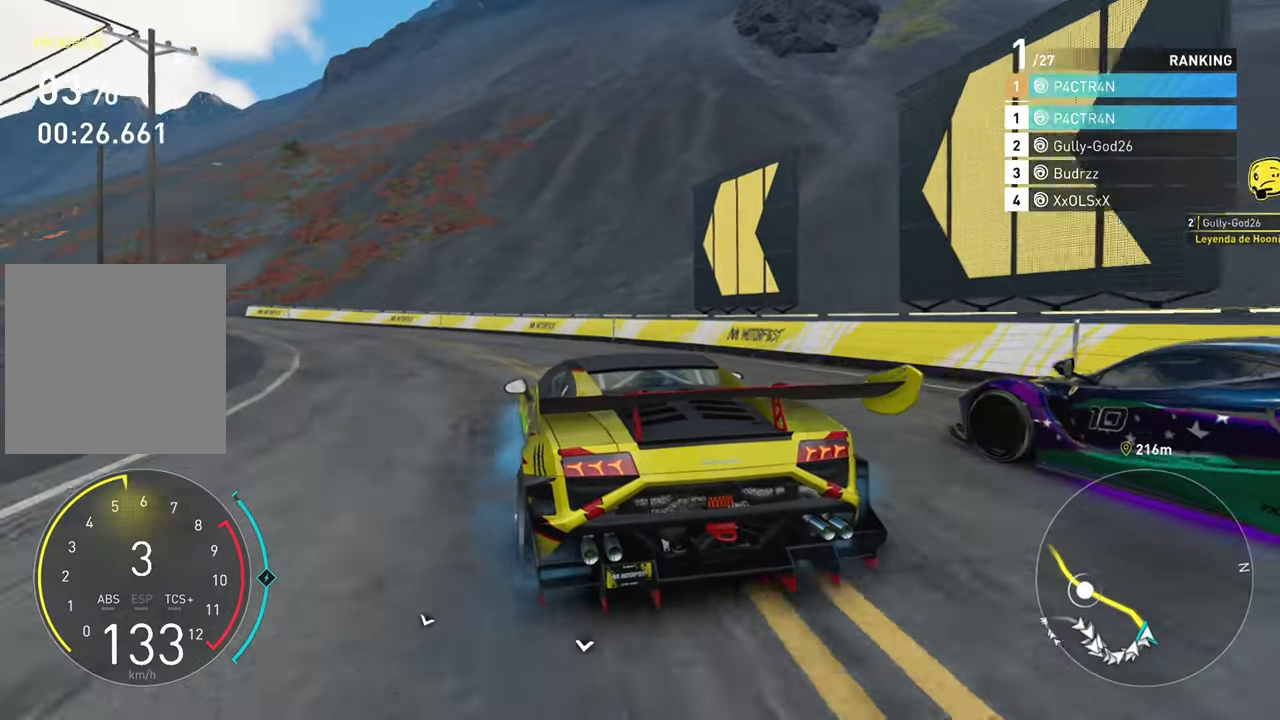
{"buttons": [], "left_stick": "left", "right_stick": "center", "events": [[350, "R2", "up"]]}
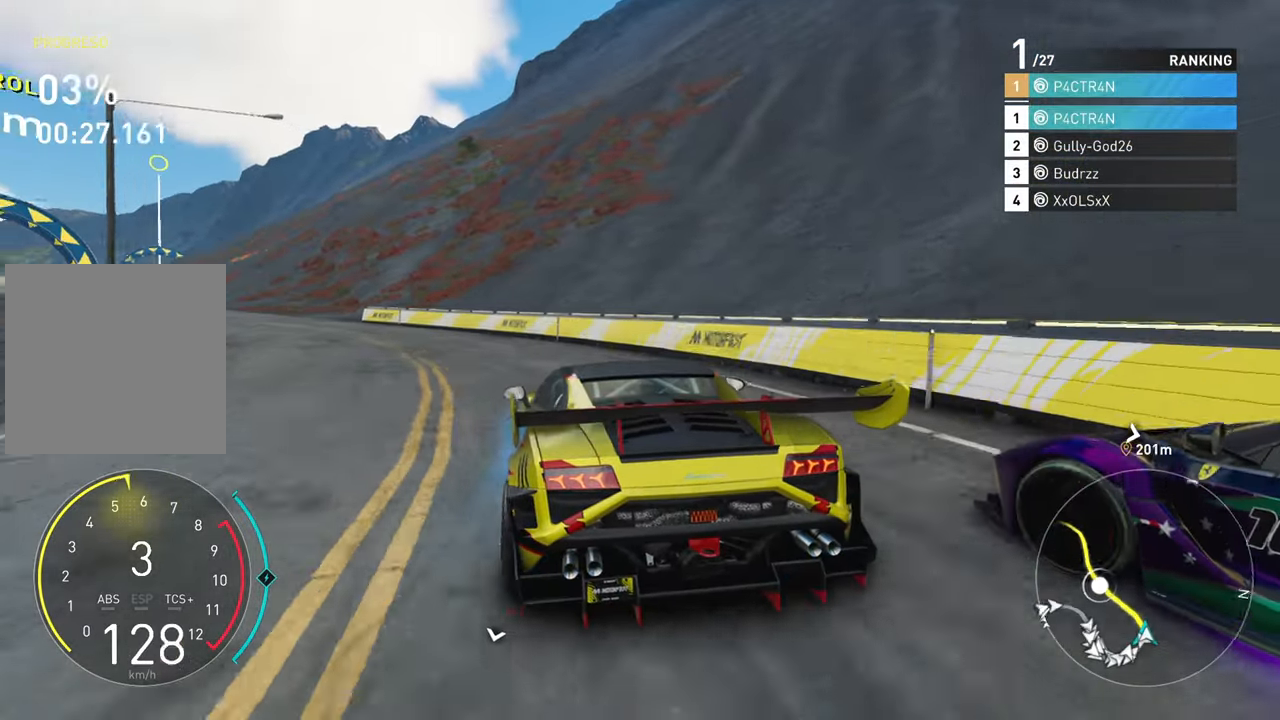
{"buttons": ["A", "R2"], "left_stick": "center", "right_stick": "center", "events": [[167, "R2", "down"], [400, "left_stick", "center"], [483, "A", "down"]]}
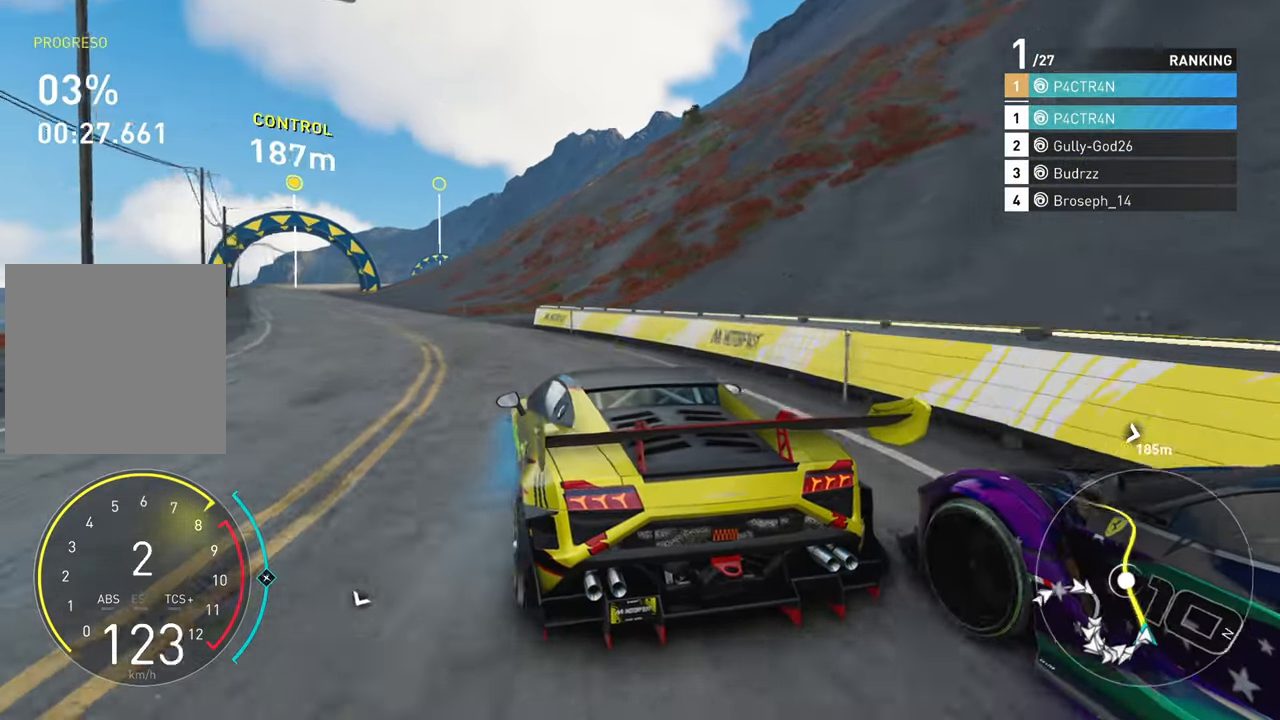
{"buttons": ["A", "R2"], "left_stick": "center", "right_stick": "center", "events": [[267, "left_stick", "left"], [500, "left_stick", "center"]]}
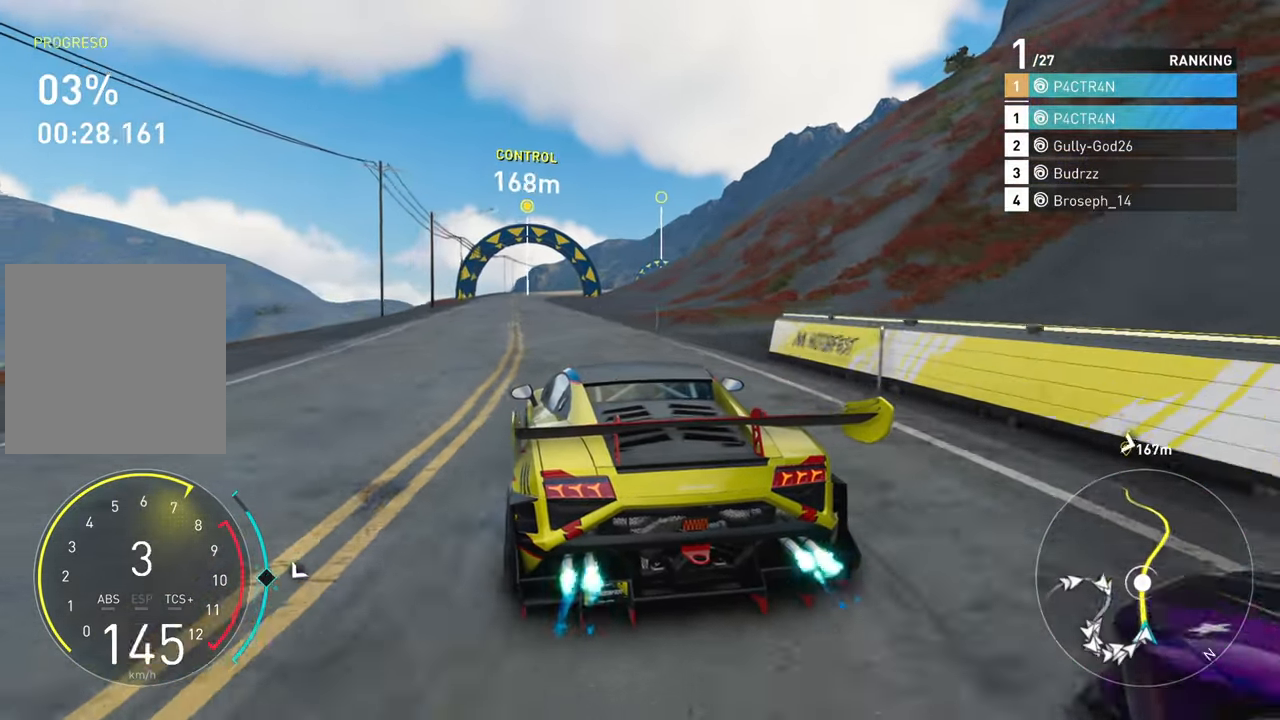
{"buttons": ["A", "R2"], "left_stick": "center", "right_stick": "center", "events": []}
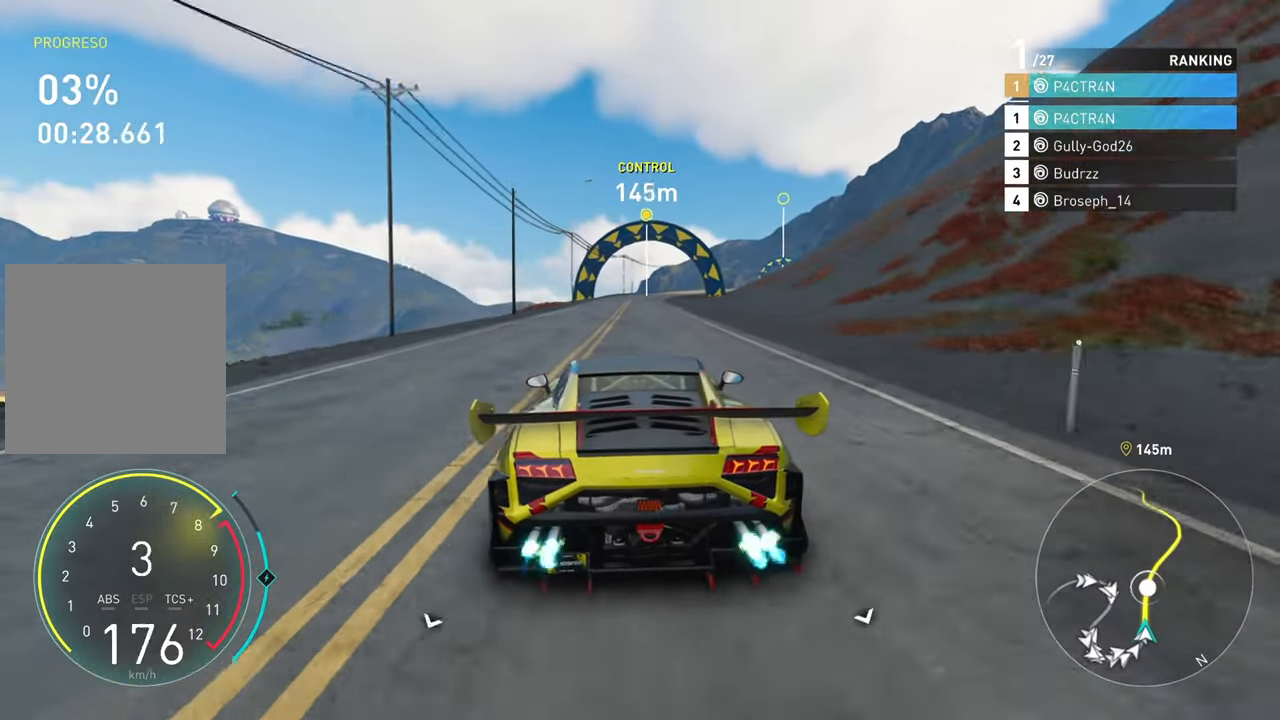
{"buttons": ["A", "R2"], "left_stick": "center", "right_stick": "center", "events": []}
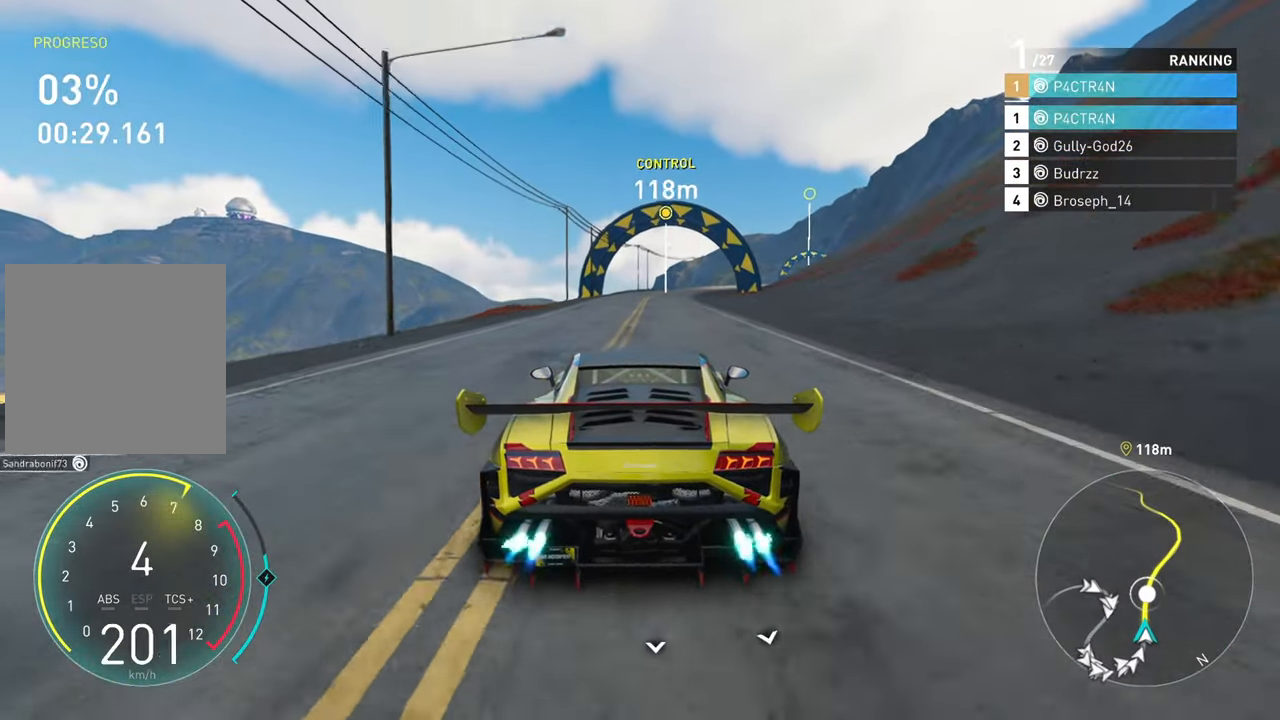
{"buttons": ["A", "R2"], "left_stick": "center", "right_stick": "center", "events": [[217, "left_stick", "right"], [400, "left_stick", "center"]]}
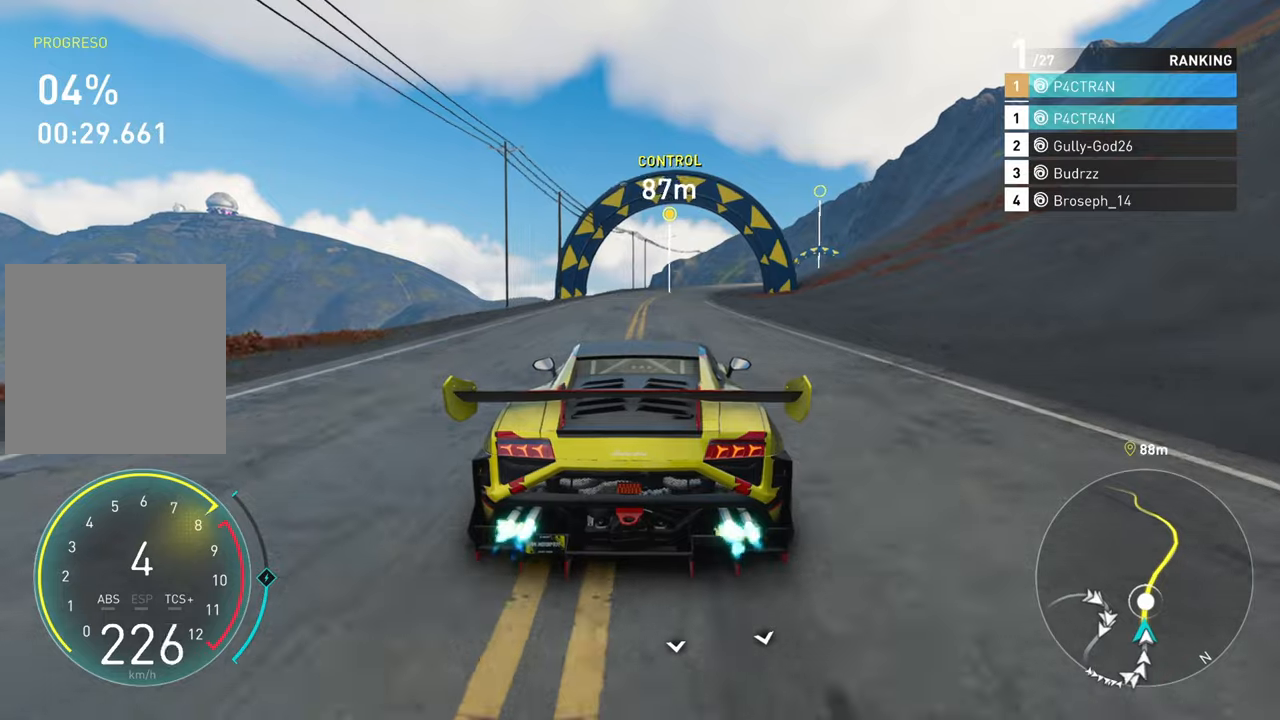
{"buttons": ["A", "R2"], "left_stick": "right", "right_stick": "center", "events": [[300, "left_stick", "right"]]}
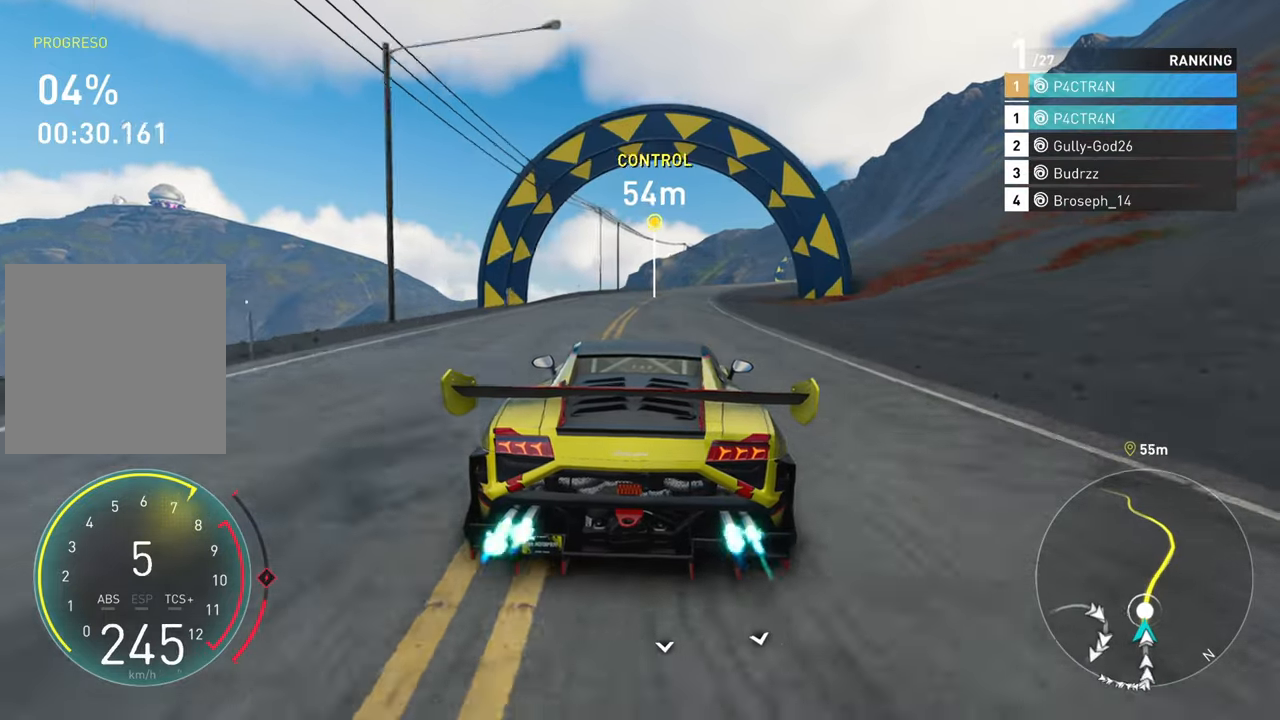
{"buttons": ["R2"], "left_stick": "center", "right_stick": "center", "events": [[50, "left_stick", "center"], [150, "left_stick", "right"], [300, "left_stick", "center"], [317, "A", "up"]]}
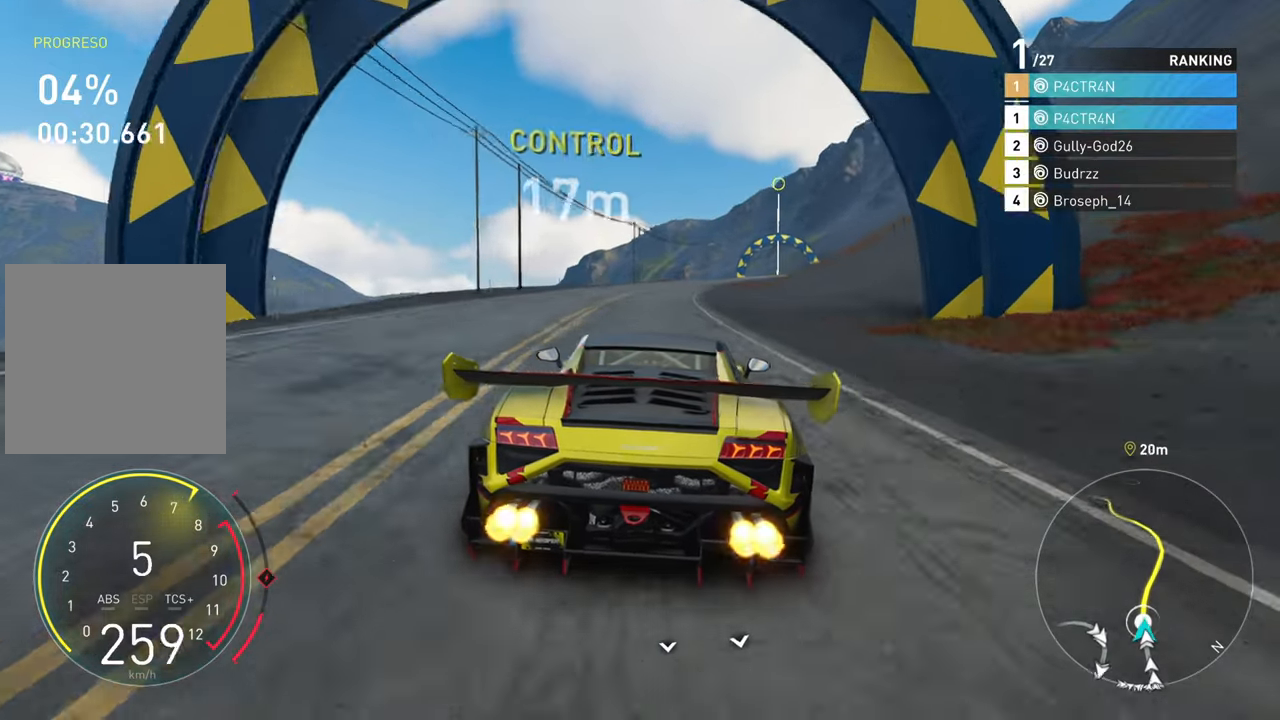
{"buttons": ["R2"], "left_stick": "right", "right_stick": "center", "events": [[100, "left_stick", "right"], [267, "left_stick", "center"], [450, "left_stick", "right"]]}
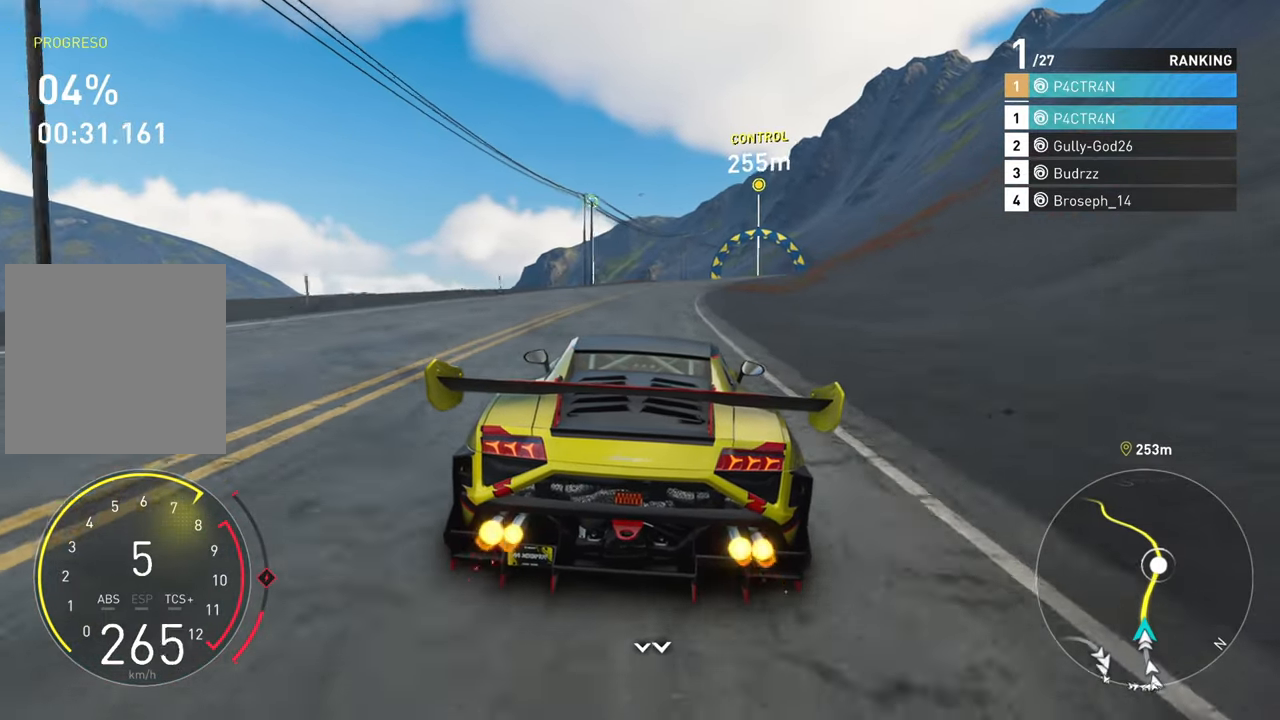
{"buttons": ["R2"], "left_stick": "center", "right_stick": "center", "events": [[150, "left_stick", "center"], [250, "left_stick", "right"], [467, "left_stick", "center"]]}
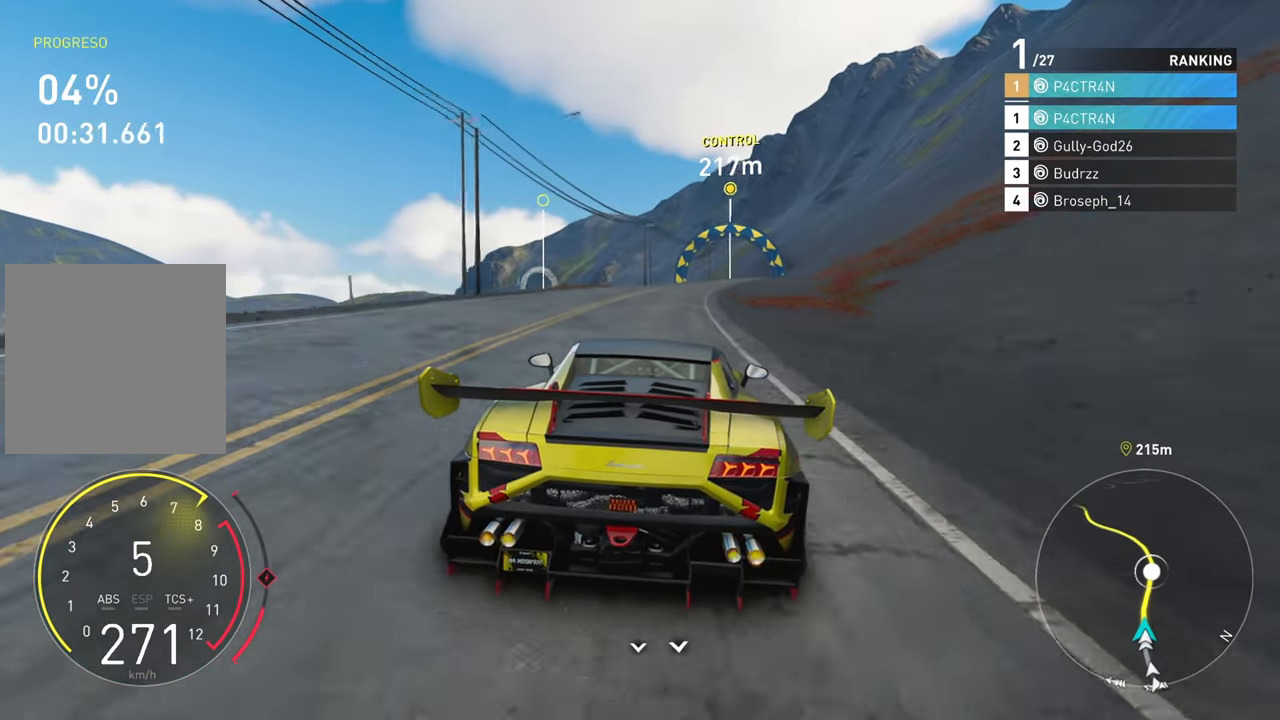
{"buttons": ["R2"], "left_stick": "right", "right_stick": "center", "events": [[67, "left_stick", "right"], [267, "left_stick", "center"], [400, "left_stick", "right"]]}
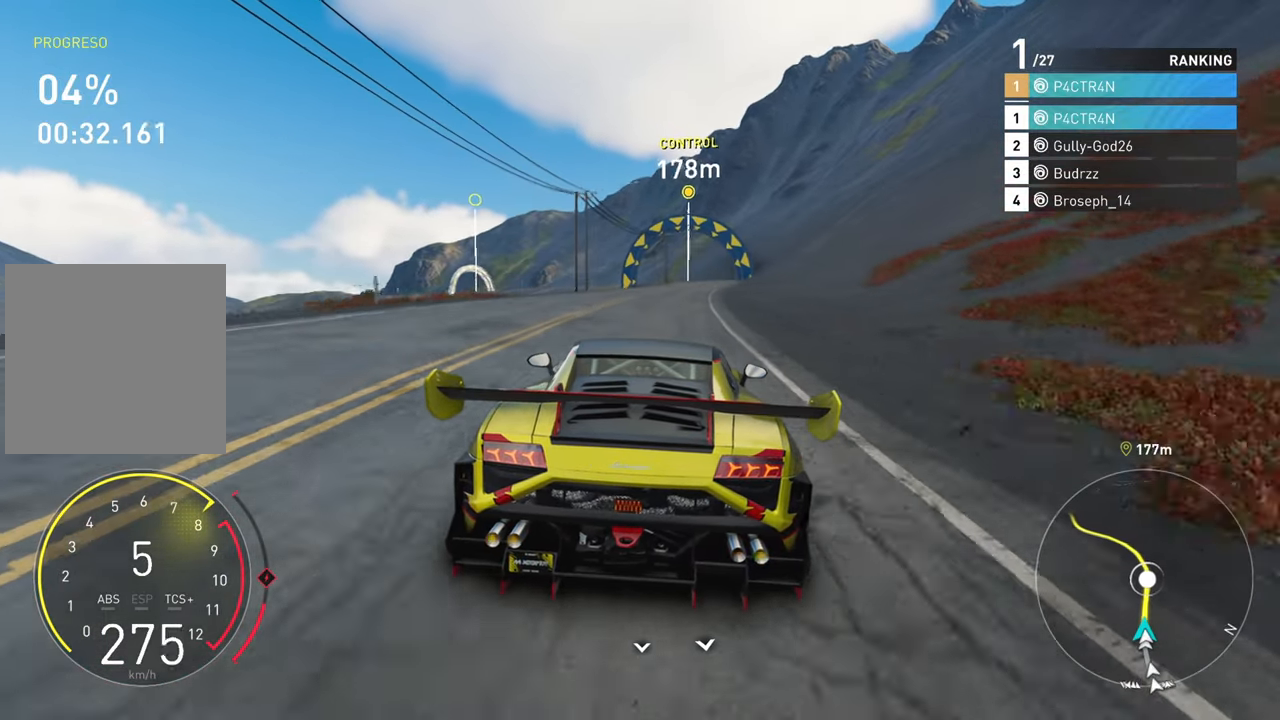
{"buttons": ["R2"], "left_stick": "center", "right_stick": "center", "events": [[217, "left_stick", "center"], [367, "left_stick", "right"], [500, "left_stick", "center"]]}
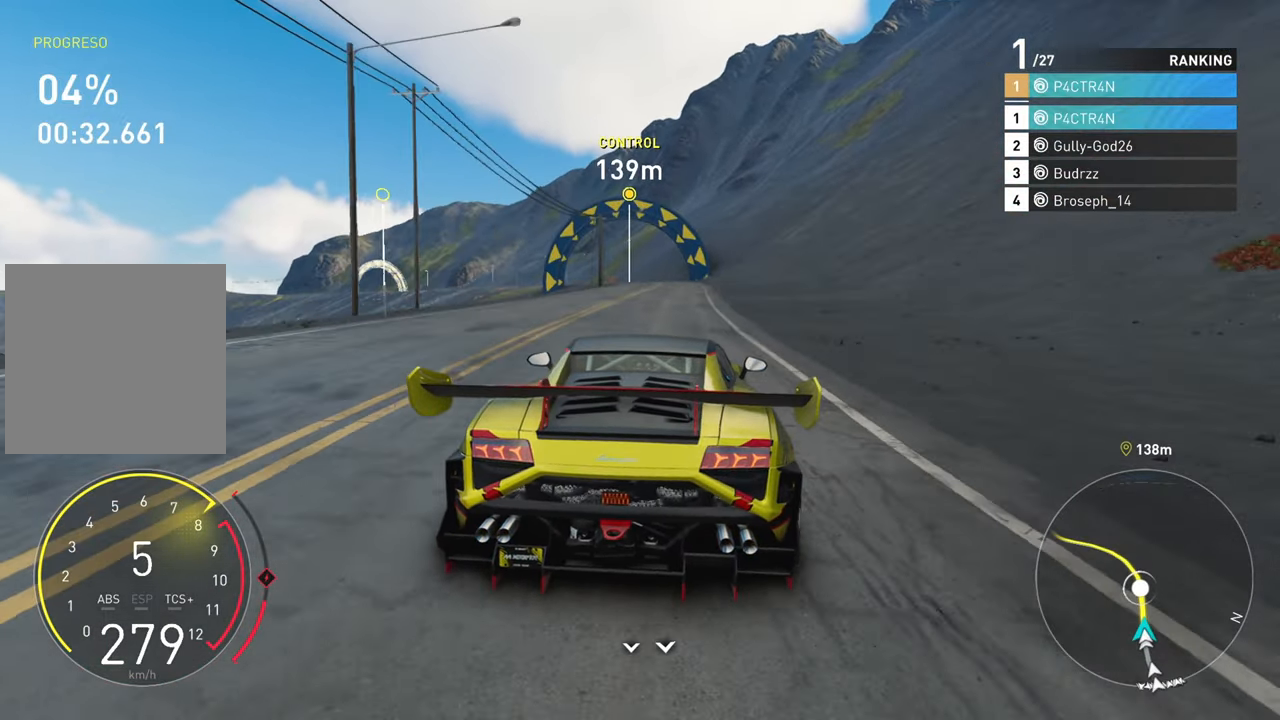
{"buttons": ["R2"], "left_stick": "left", "right_stick": "center", "events": [[384, "left_stick", "left"]]}
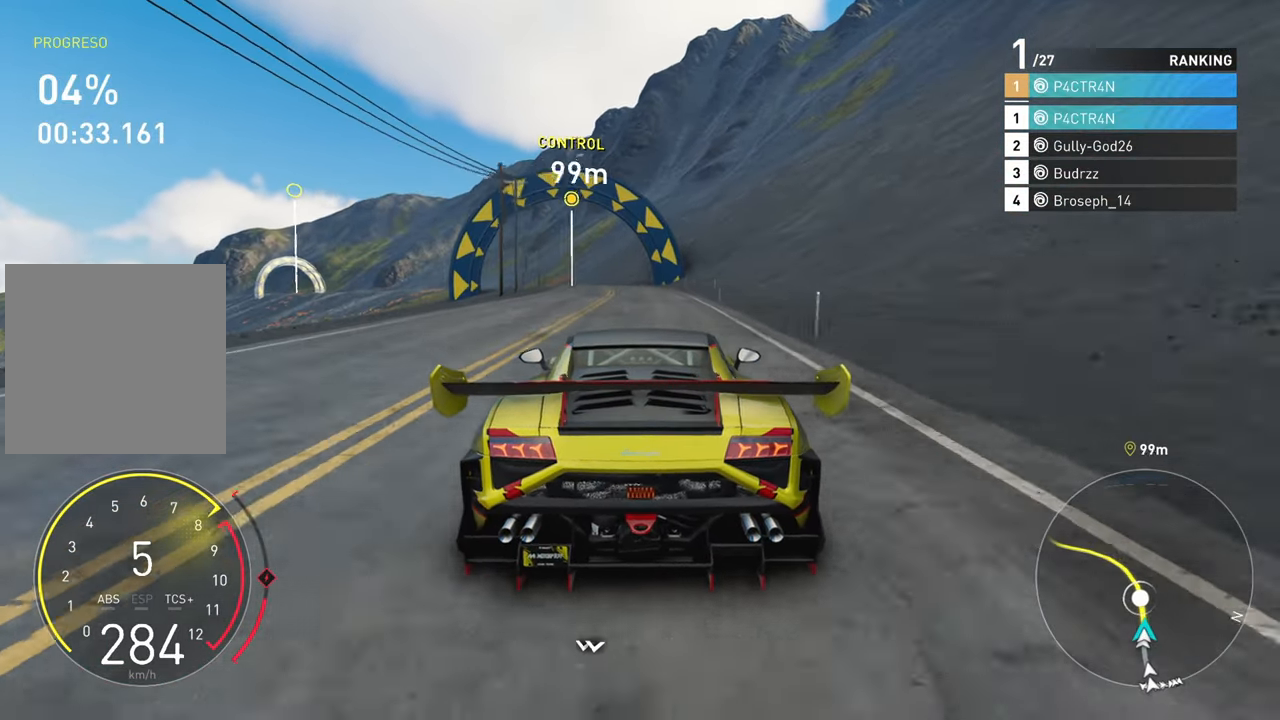
{"buttons": ["R2"], "left_stick": "left", "right_stick": "center", "events": [[167, "left_stick", "center"], [284, "left_stick", "left"]]}
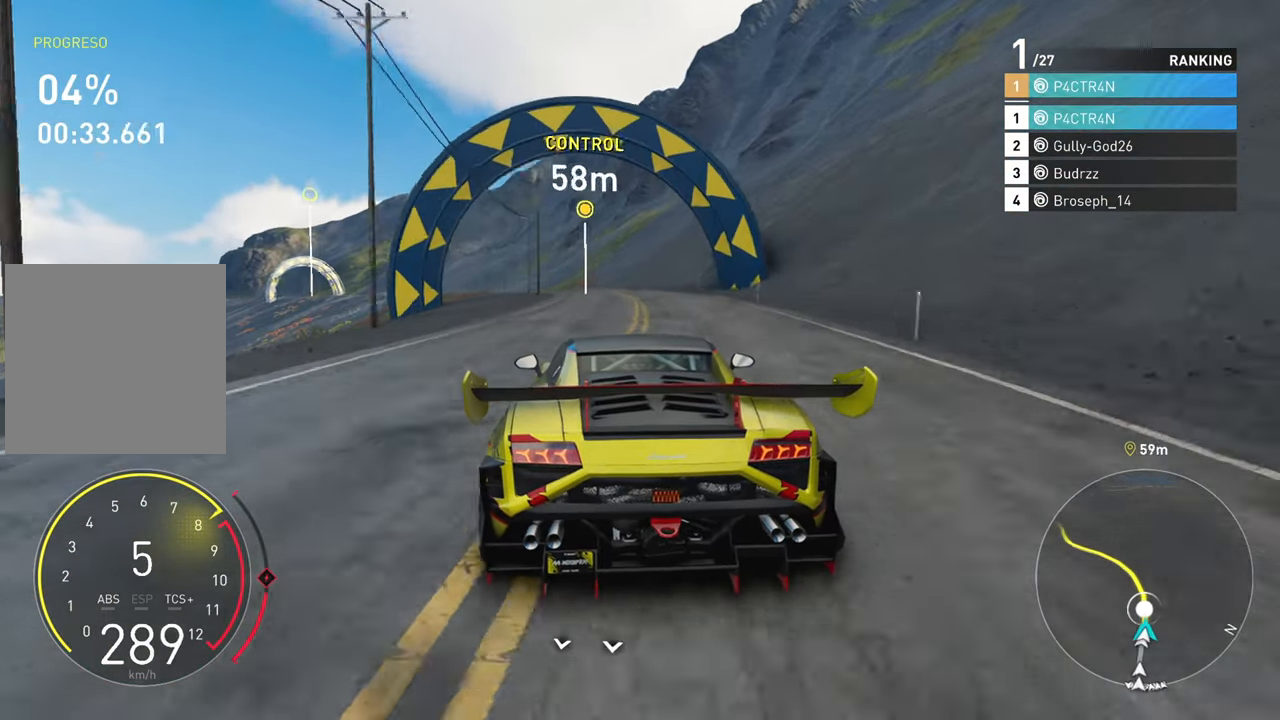
{"buttons": ["R2"], "left_stick": "center", "right_stick": "center", "events": [[117, "left_stick", "center"], [267, "left_stick", "left"], [400, "left_stick", "center"]]}
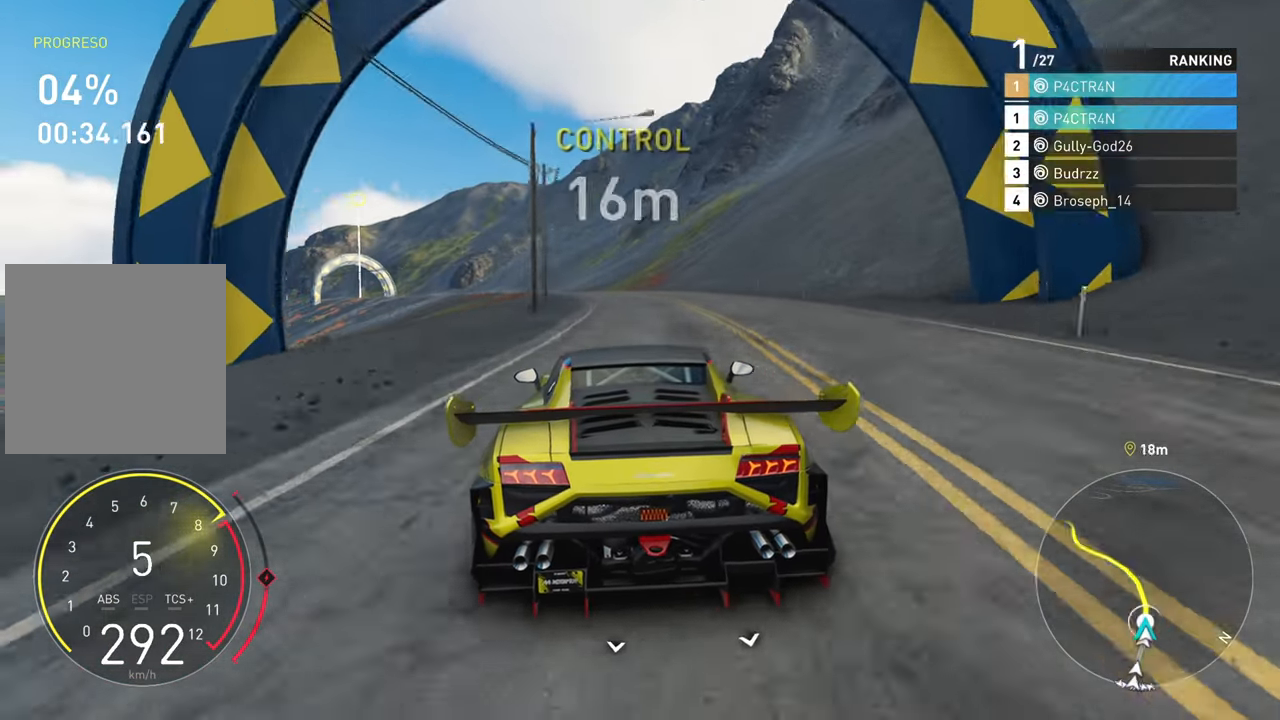
{"buttons": ["R2"], "left_stick": "left", "right_stick": "center", "events": [[34, "left_stick", "left"], [334, "left_stick", "center"], [500, "left_stick", "left"]]}
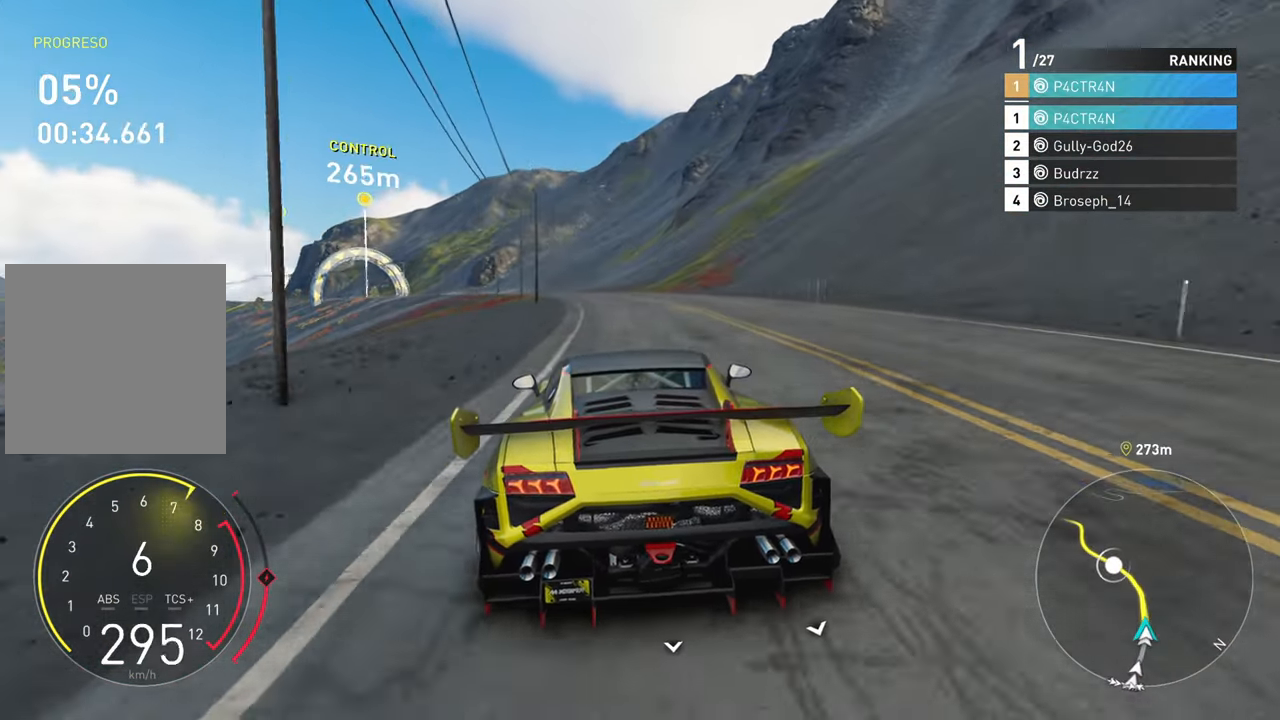
{"buttons": ["R2"], "left_stick": "left", "right_stick": "center", "events": [[383, "left_stick", "center"], [450, "left_stick", "left"]]}
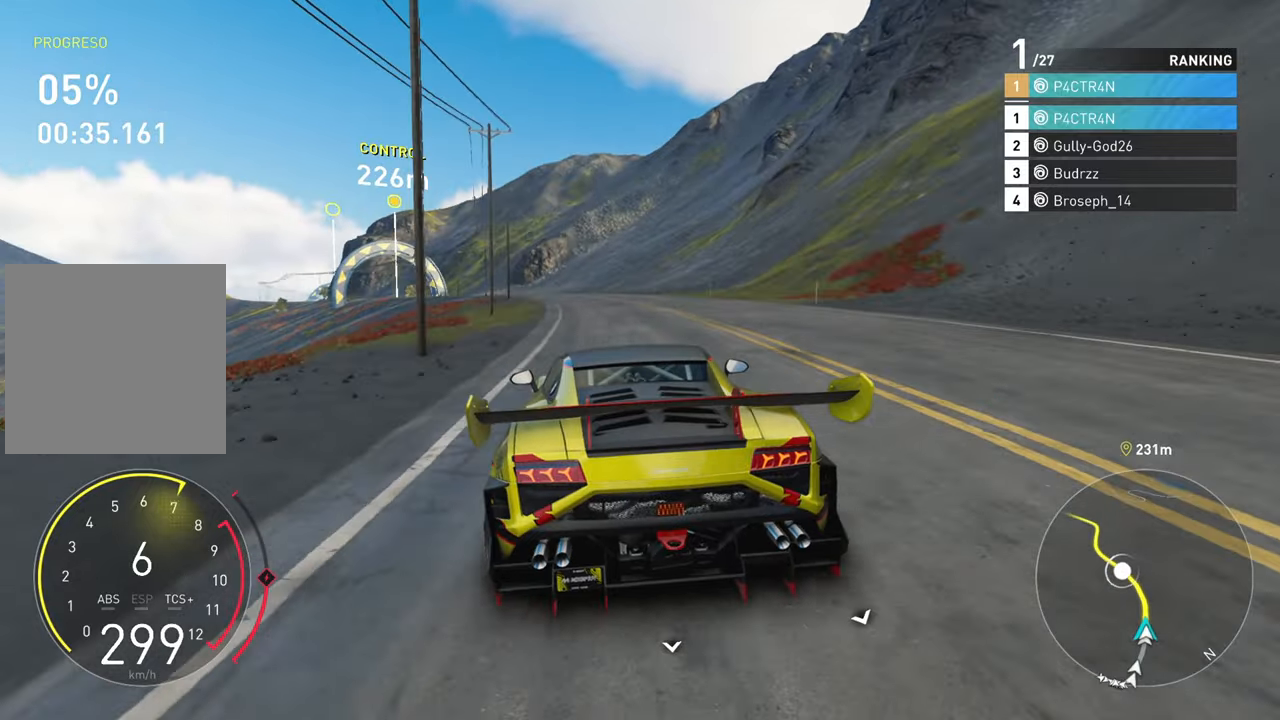
{"buttons": ["R2"], "left_stick": "left", "right_stick": "center", "events": [[366, "left_stick", "center"], [466, "left_stick", "left"]]}
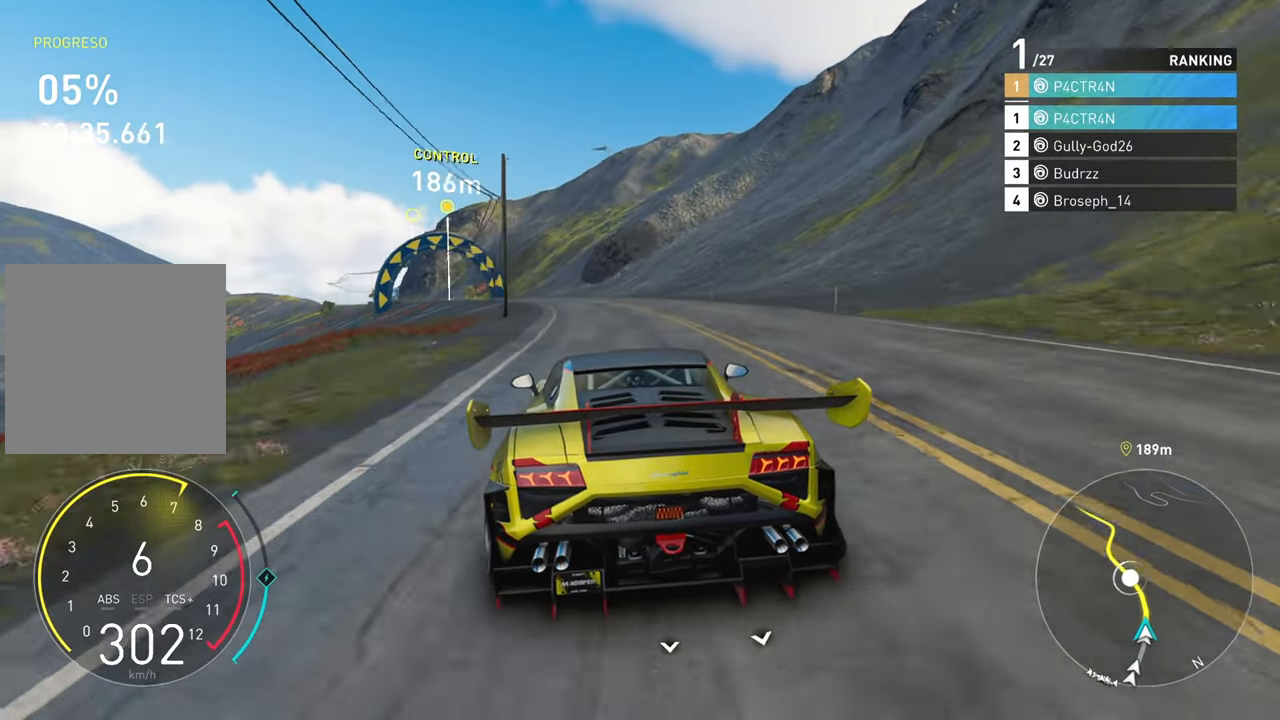
{"buttons": ["R2"], "left_stick": "left", "right_stick": "center", "events": []}
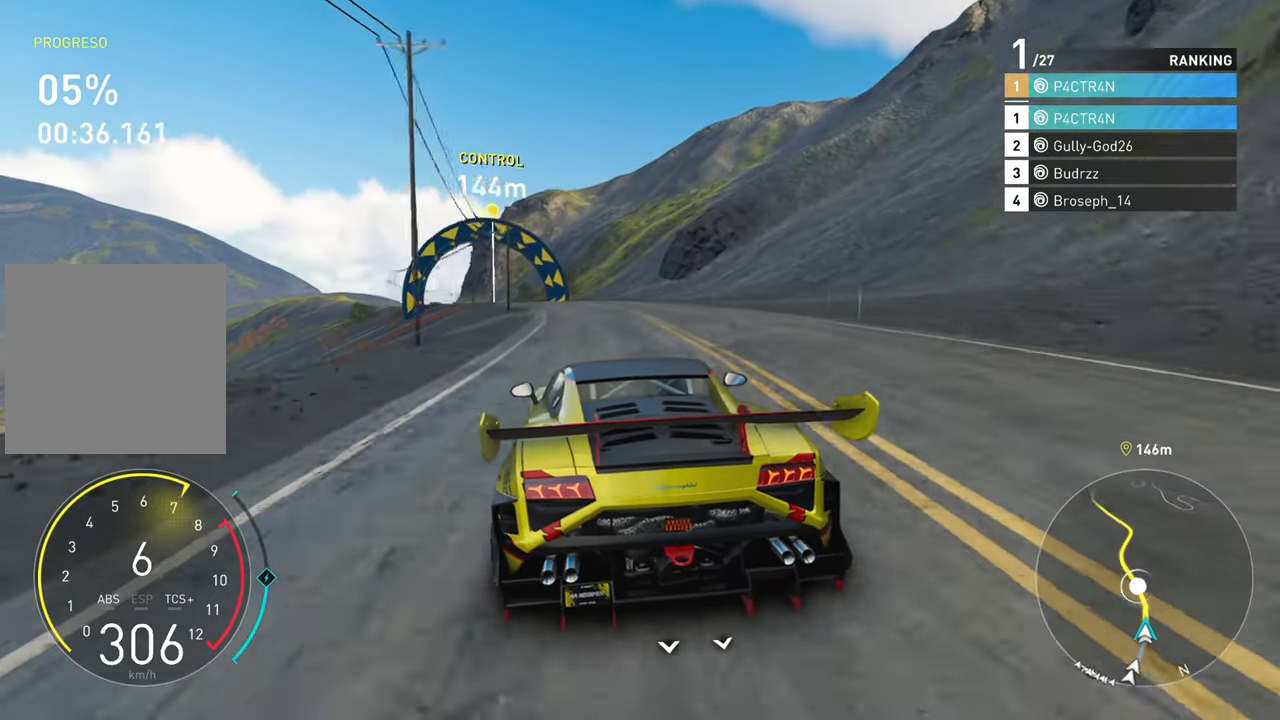
{"buttons": ["R2"], "left_stick": "center", "right_stick": "center", "events": [[83, "left_stick", "center"], [200, "left_stick", "left"], [466, "left_stick", "center"]]}
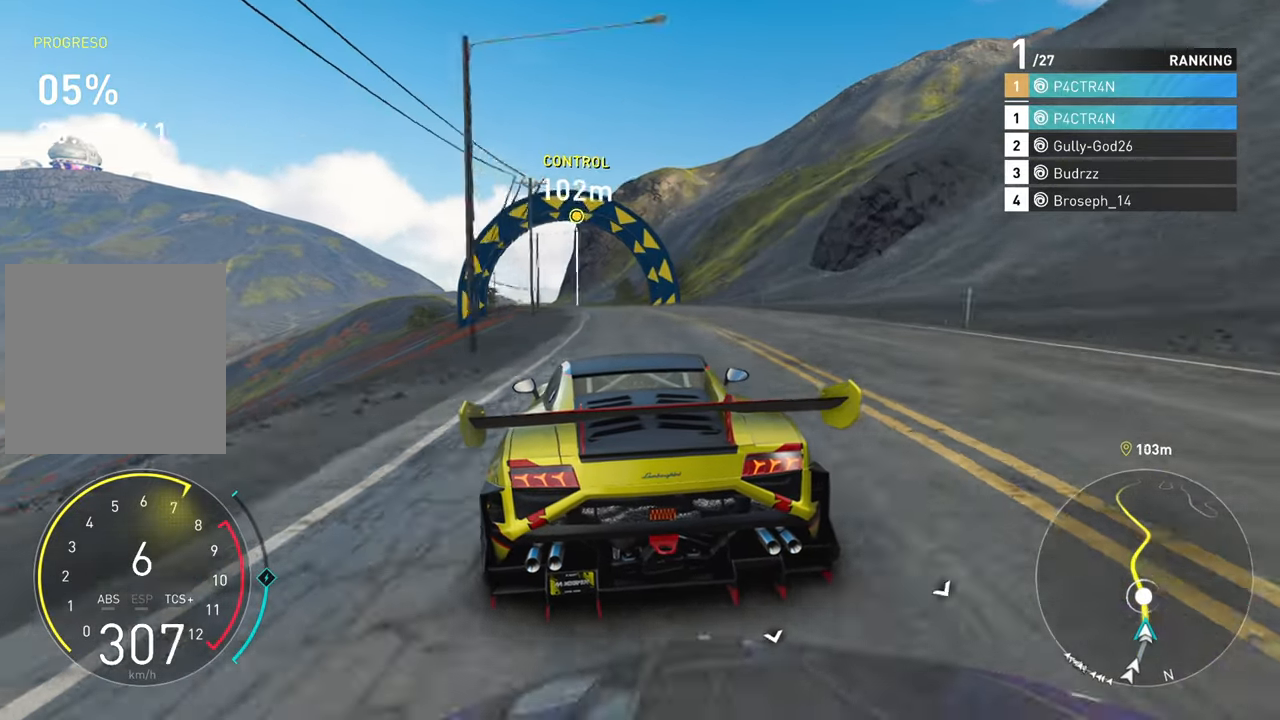
{"buttons": ["R2"], "left_stick": "left", "right_stick": "center", "events": [[33, "left_stick", "left"], [283, "left_stick", "center"], [383, "left_stick", "left"]]}
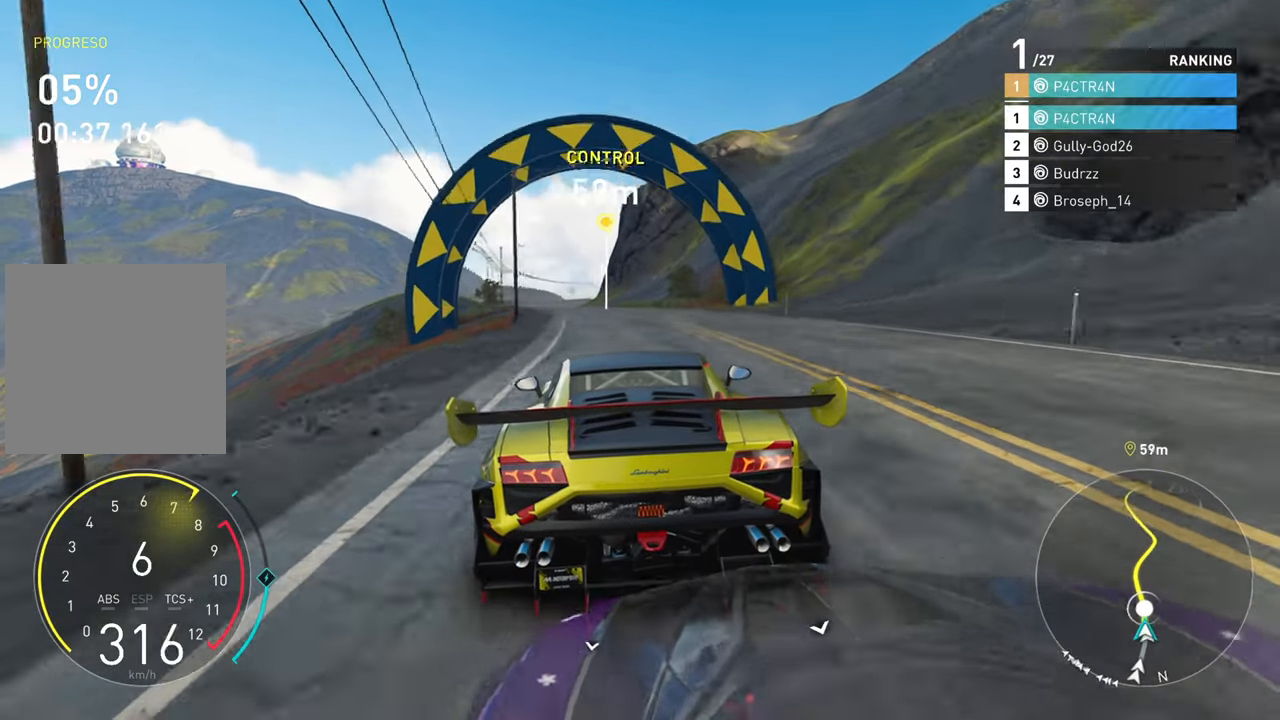
{"buttons": ["R2"], "left_stick": "left", "right_stick": "center", "events": [[333, "left_stick", "center"], [483, "left_stick", "left"]]}
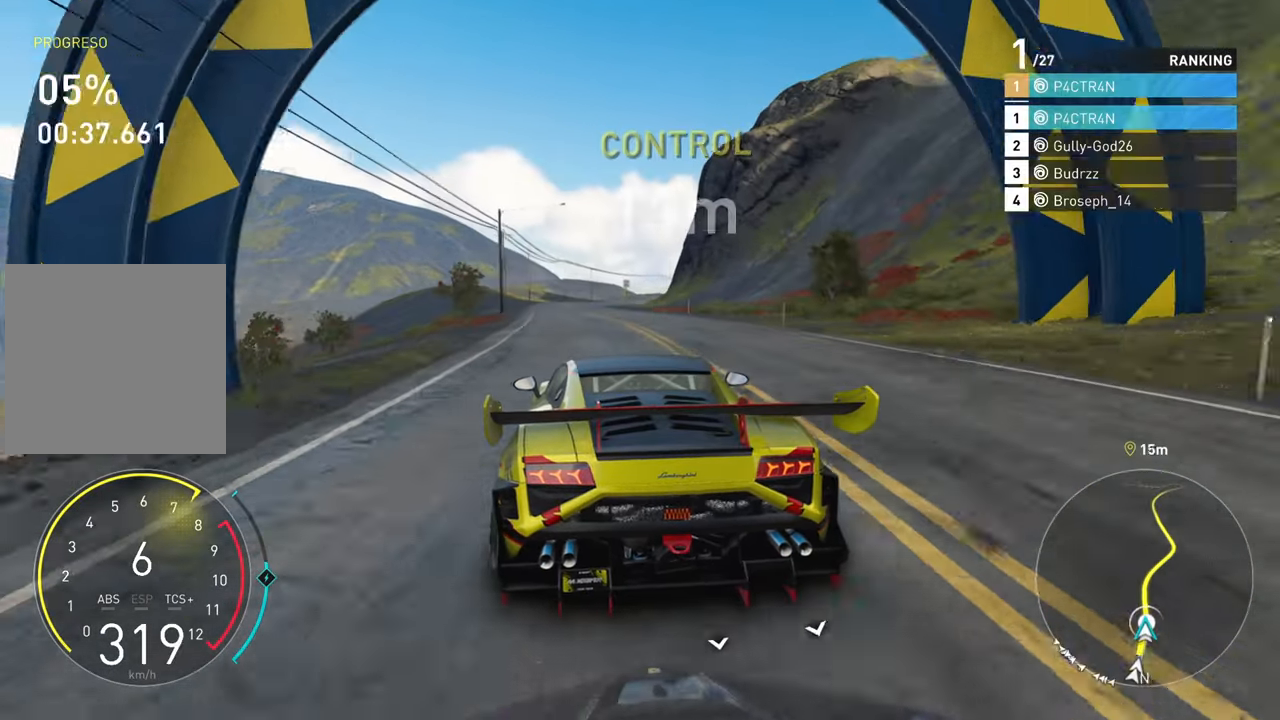
{"buttons": ["R2"], "left_stick": "right", "right_stick": "center", "events": [[316, "left_stick", "center"], [466, "left_stick", "right"]]}
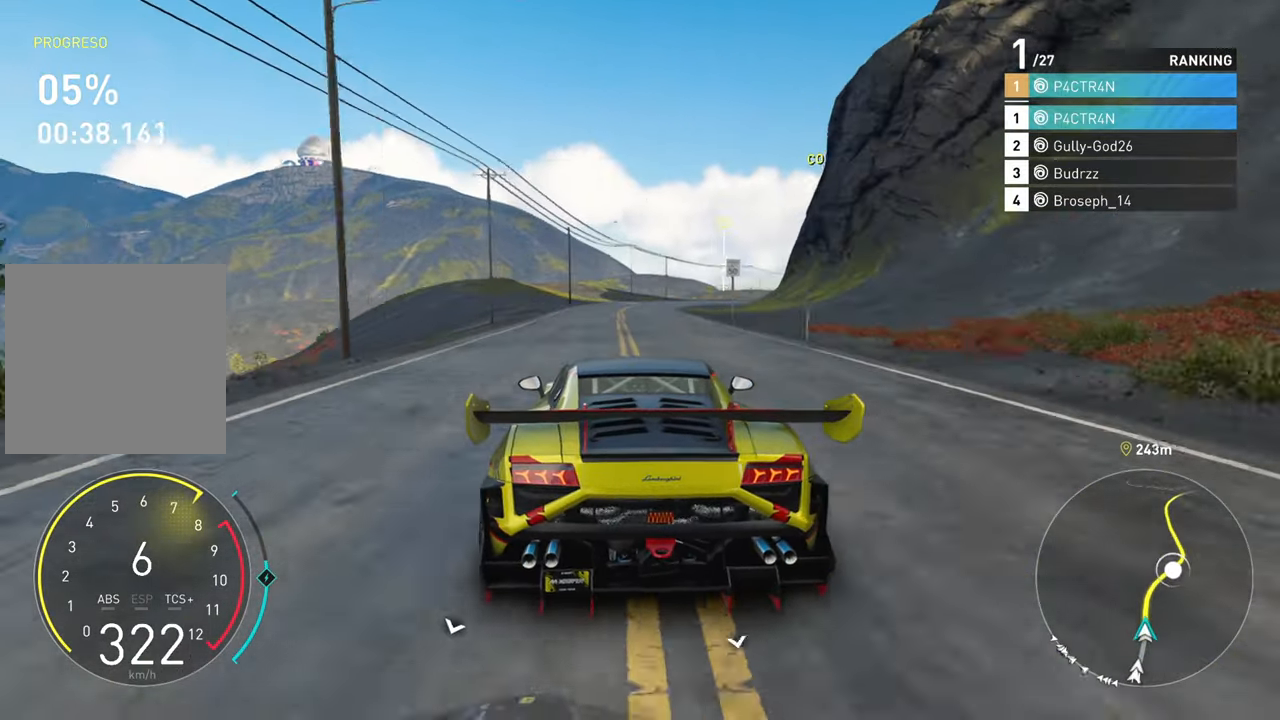
{"buttons": ["R2"], "left_stick": "right", "right_stick": "center", "events": [[216, "left_stick", "center"], [283, "left_stick", "right"]]}
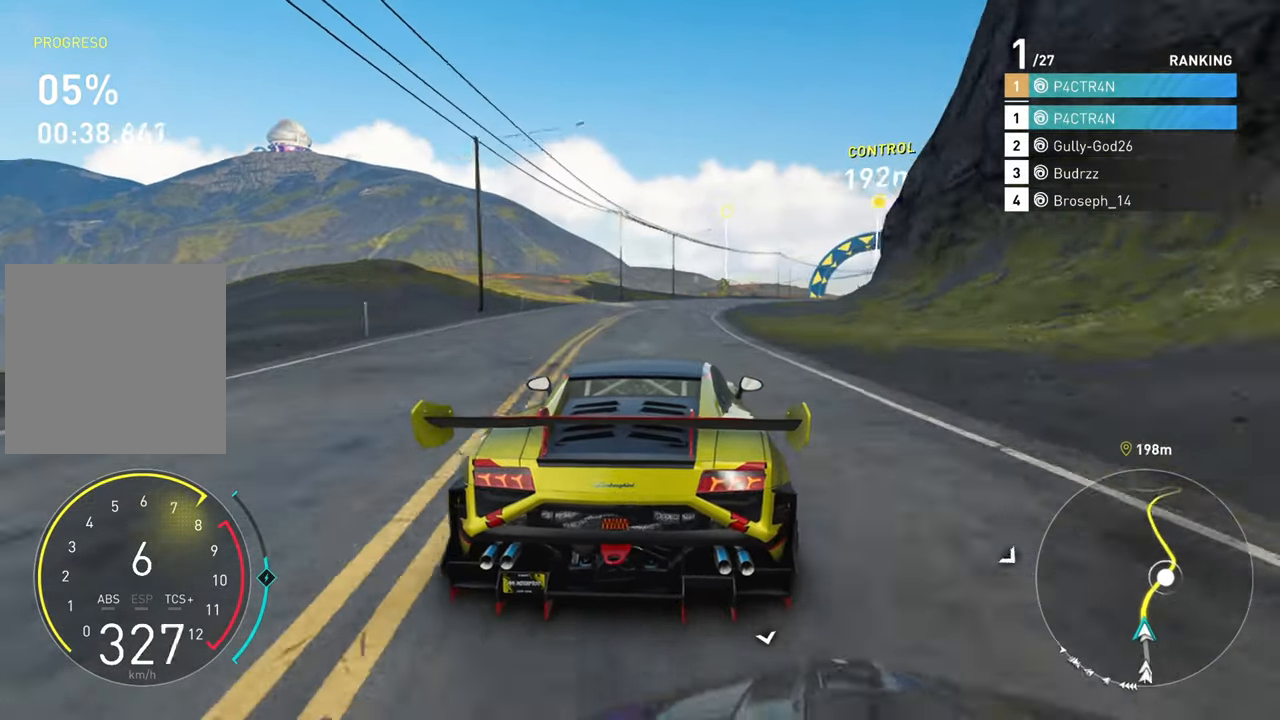
{"buttons": ["R2"], "left_stick": "right", "right_stick": "center", "events": []}
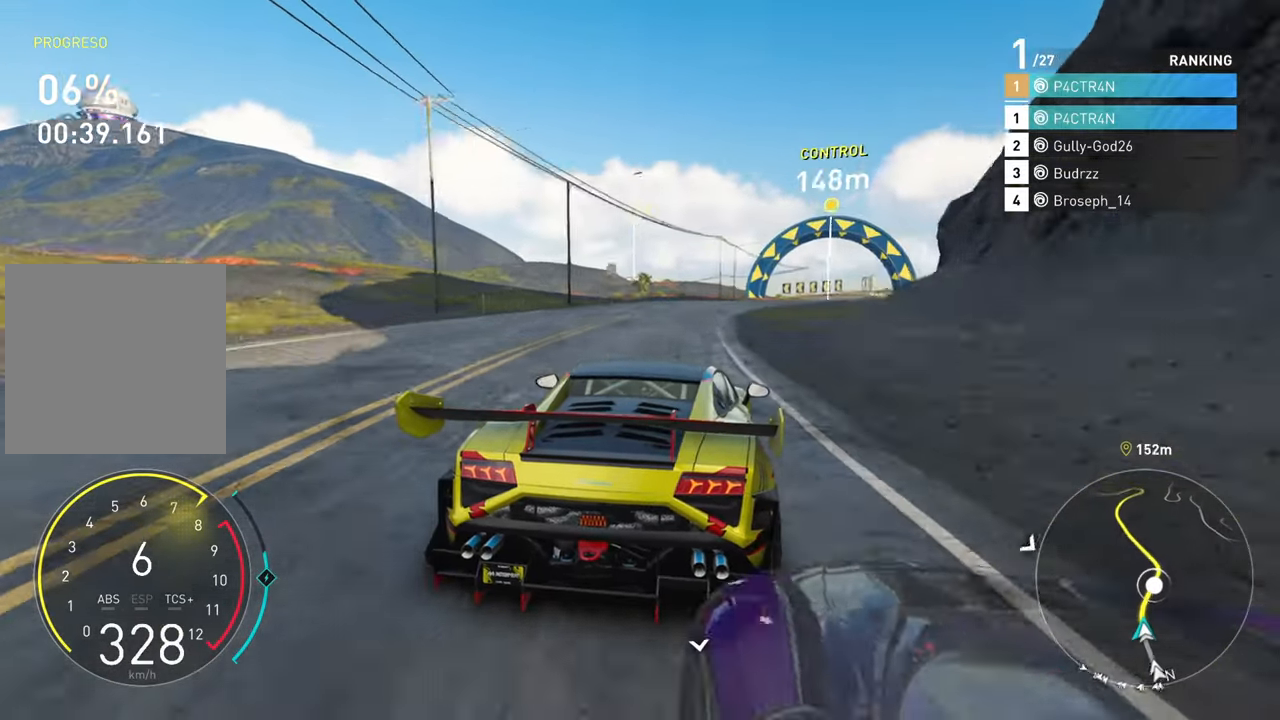
{"buttons": ["R2"], "left_stick": "right", "right_stick": "center", "events": []}
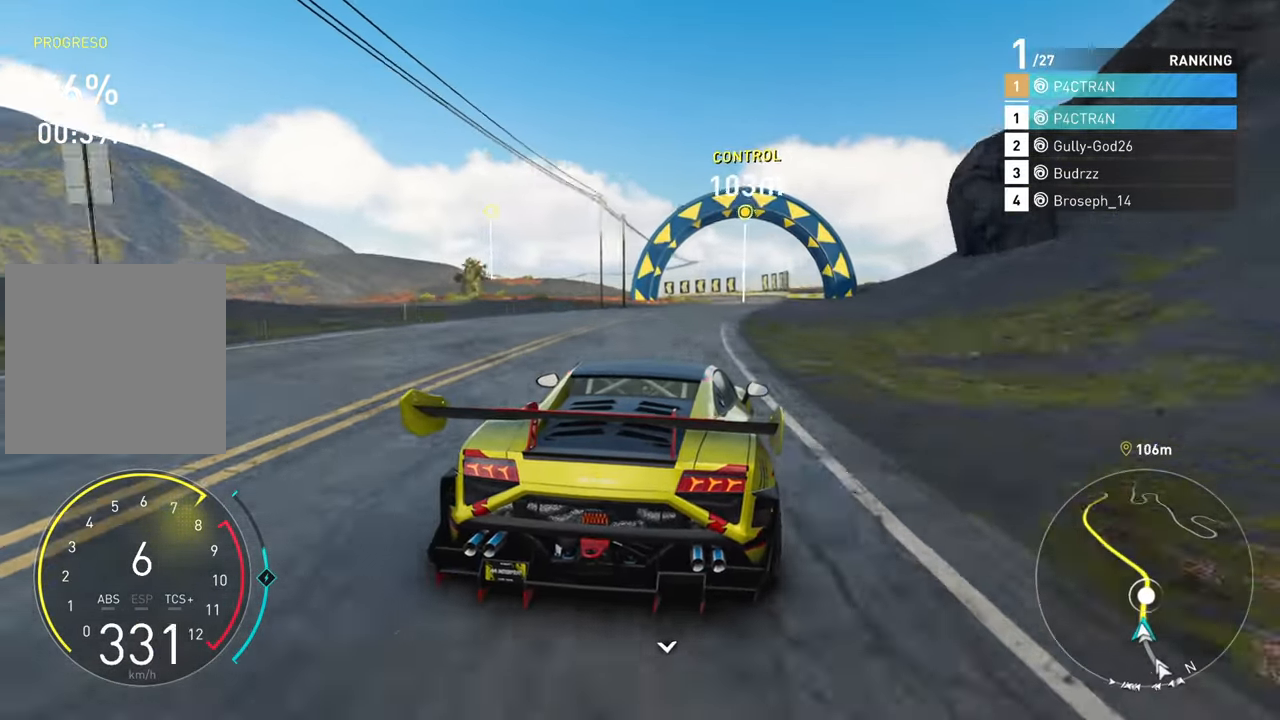
{"buttons": ["R2"], "left_stick": "center", "right_stick": "center", "events": [[150, "left_stick", "center"]]}
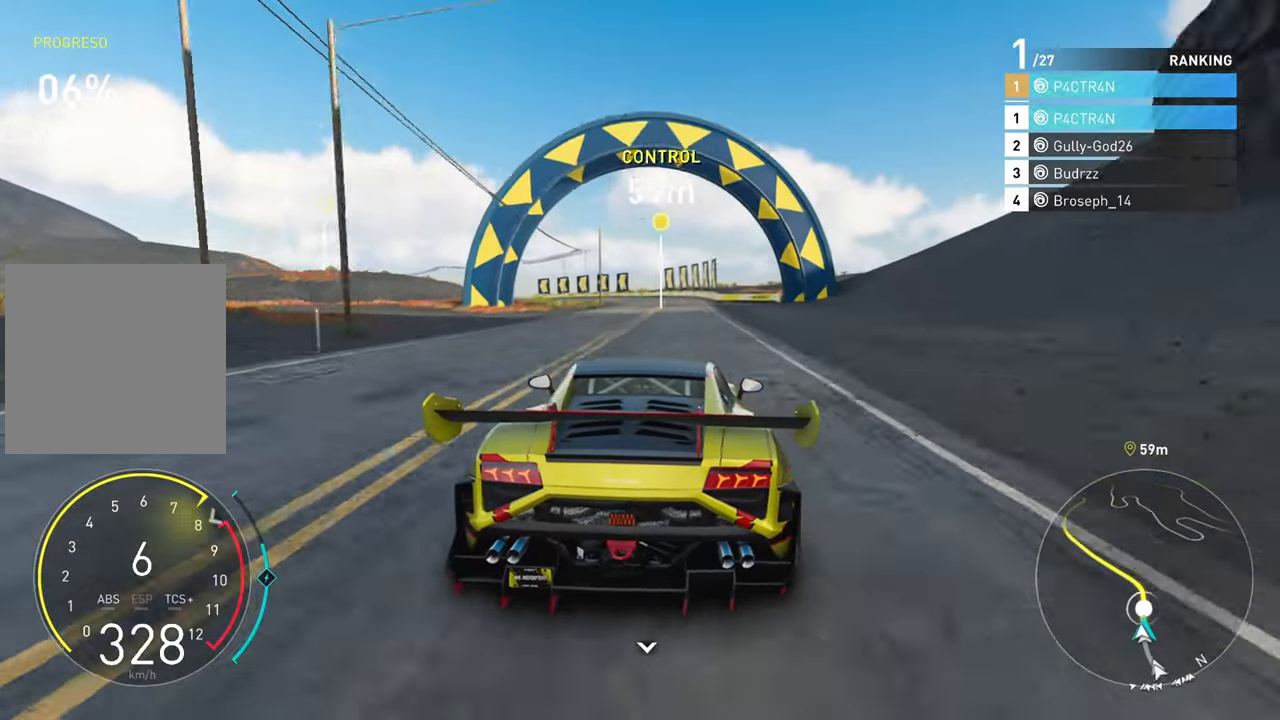
{"buttons": ["L2", "R2"], "left_stick": "left", "right_stick": "center", "events": [[317, "left_stick", "left"], [467, "L2", "down"]]}
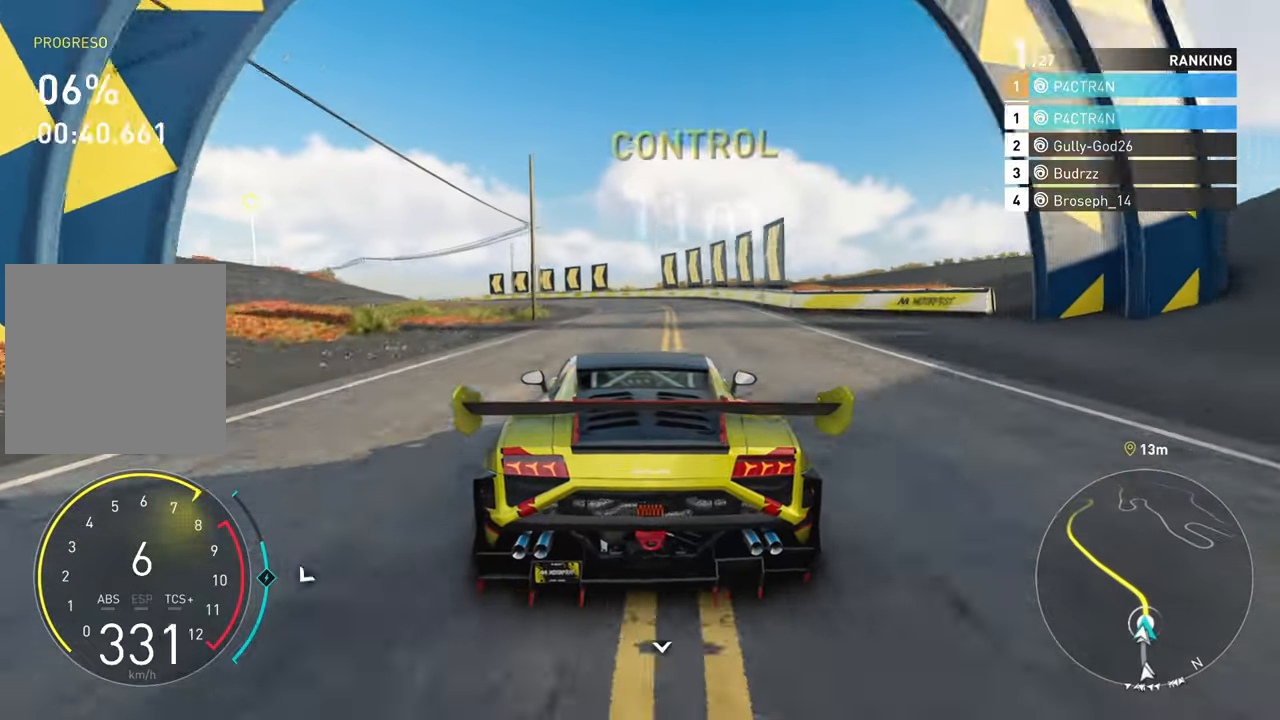
{"buttons": ["R2"], "left_stick": "left", "right_stick": "center", "events": [[17, "R2", "up"], [283, "L2", "up"], [300, "R2", "down"], [350, "left_stick", "center"], [450, "left_stick", "left"]]}
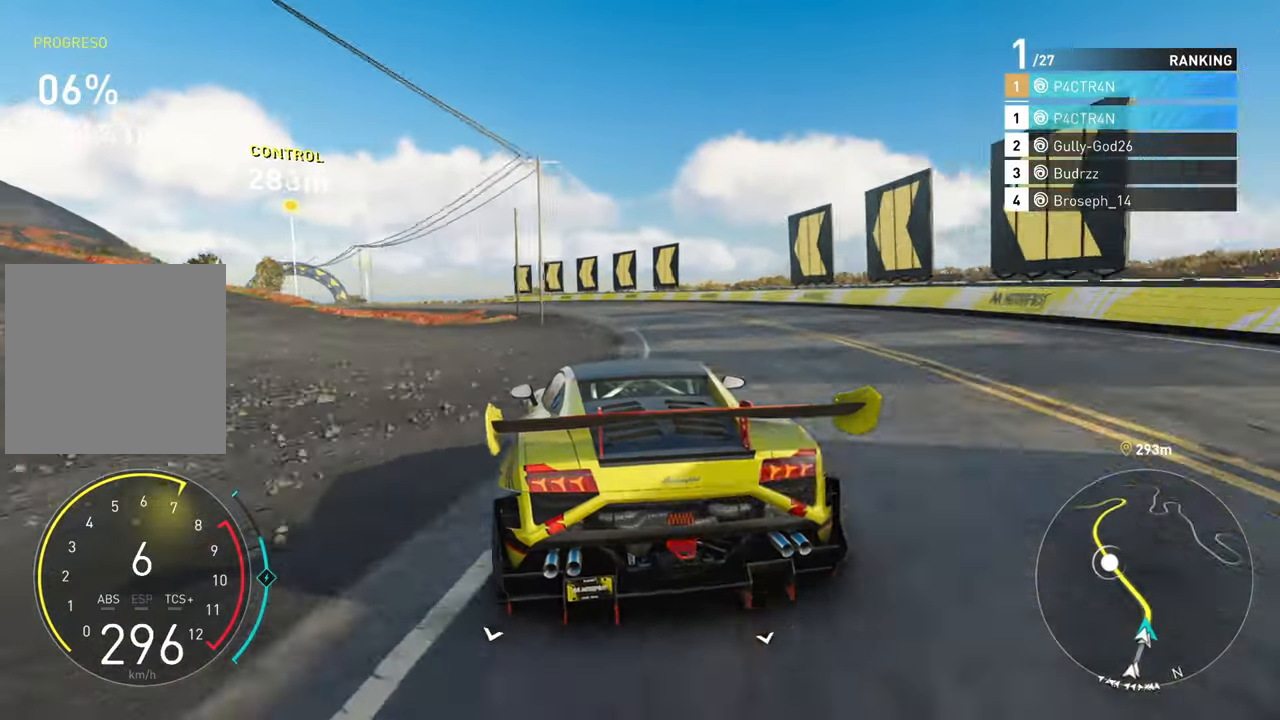
{"buttons": [], "left_stick": "left", "right_stick": "center", "events": [[133, "R2", "up"], [217, "L2", "down"], [383, "L2", "up"]]}